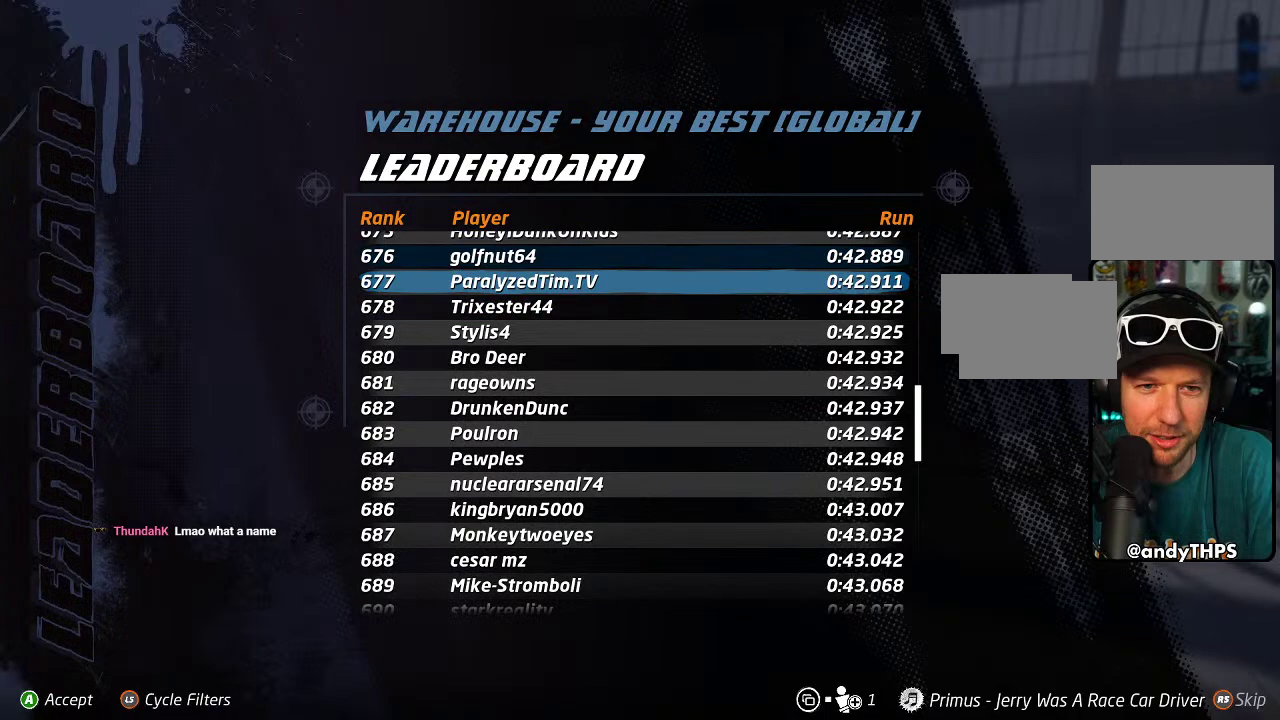
Gameplay with a controller (PlayStation layout); each line is a JSON object with the inputs held at the frame after it. "events" lists button and stick changes between this image and that frame as [ms after this image, input, new state], when the widget could be followed in between. Not read: L2 L3 R2 R3.
{"buttons": [], "left_stick": "center", "right_stick": "center", "events": [[50, "DPAD_UP", "up"], [167, "DPAD_UP", "down"], [250, "DPAD_UP", "up"]]}
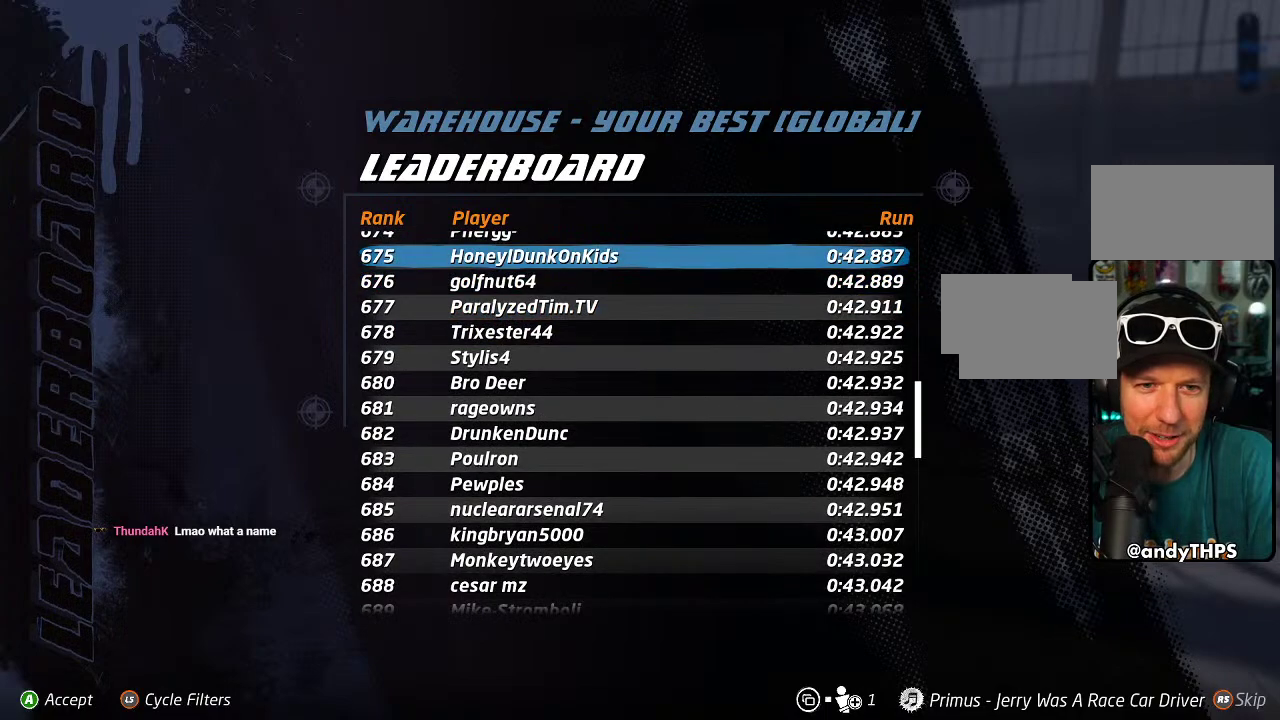
{"buttons": [], "left_stick": "center", "right_stick": "center", "events": [[17, "DPAD_UP", "down"], [117, "DPAD_UP", "up"], [367, "DPAD_UP", "down"], [500, "DPAD_UP", "up"]]}
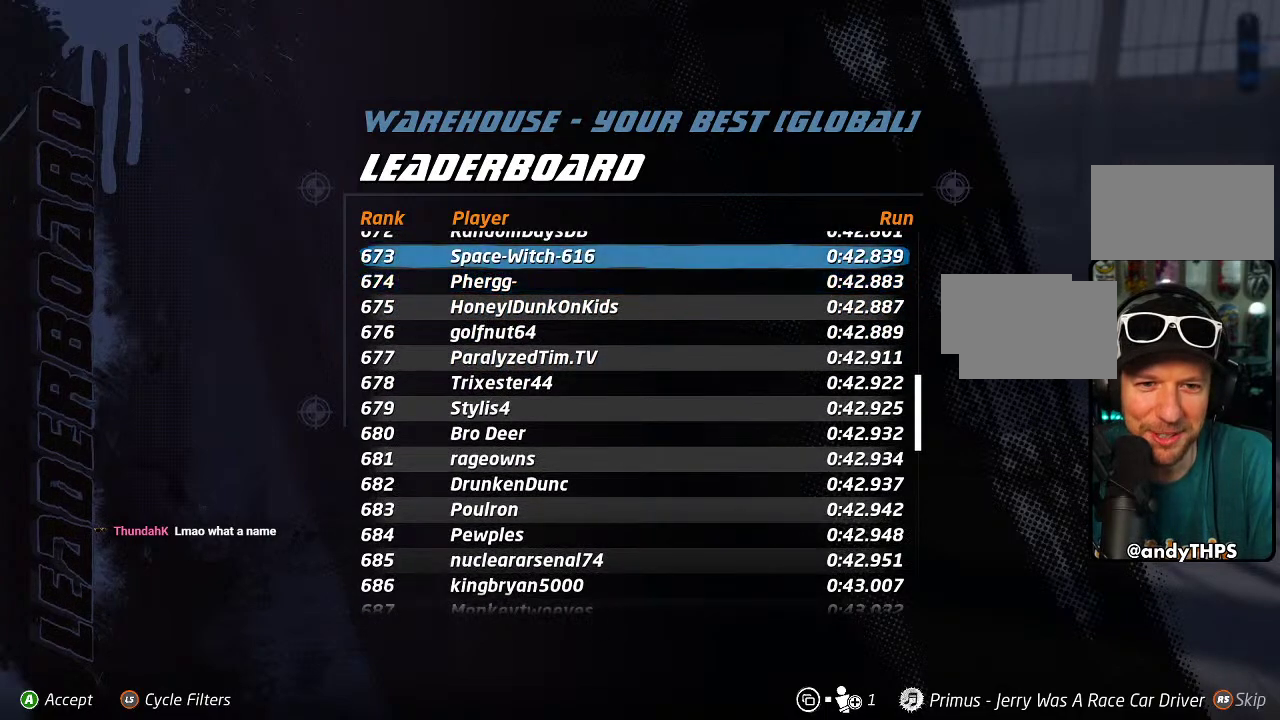
{"buttons": ["DPAD_UP"], "left_stick": "center", "right_stick": "center", "events": [[67, "DPAD_UP", "down"], [183, "DPAD_UP", "up"], [350, "DPAD_UP", "down"], [433, "DPAD_UP", "up"], [500, "DPAD_UP", "down"]]}
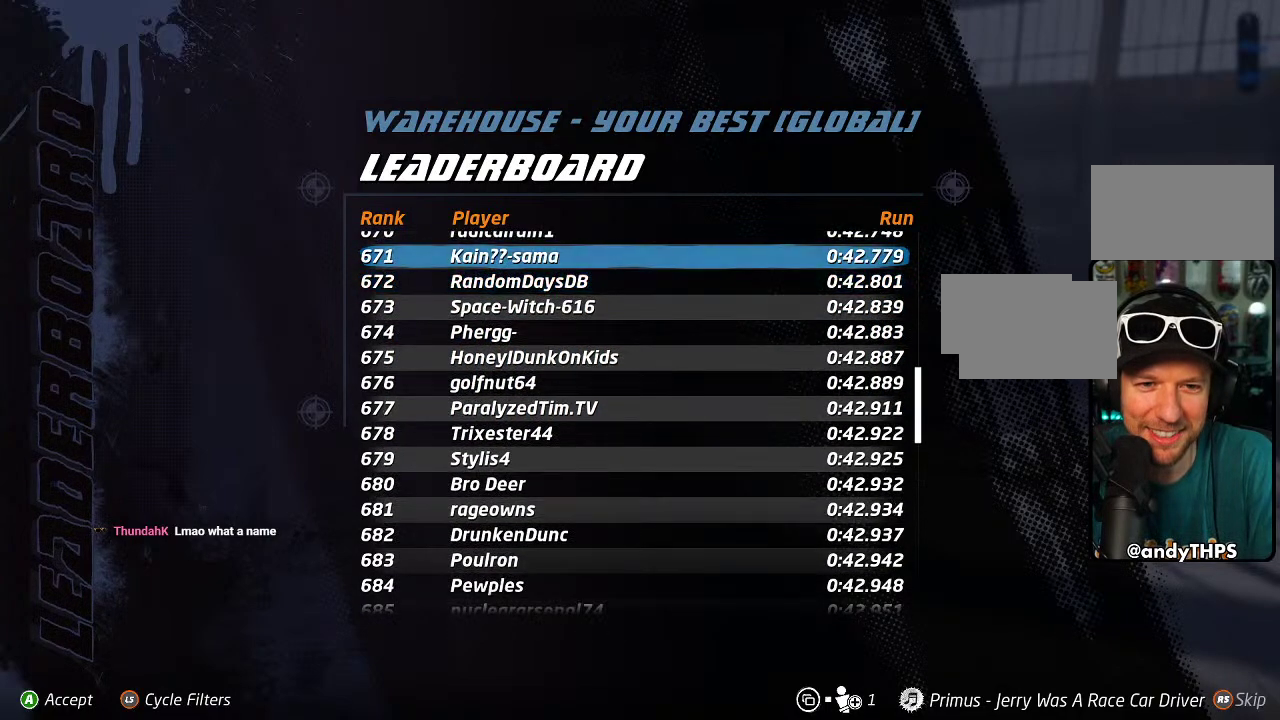
{"buttons": ["DPAD_UP"], "left_stick": "center", "right_stick": "center", "events": [[83, "DPAD_UP", "up"], [250, "DPAD_UP", "down"], [333, "DPAD_UP", "up"], [450, "DPAD_UP", "down"]]}
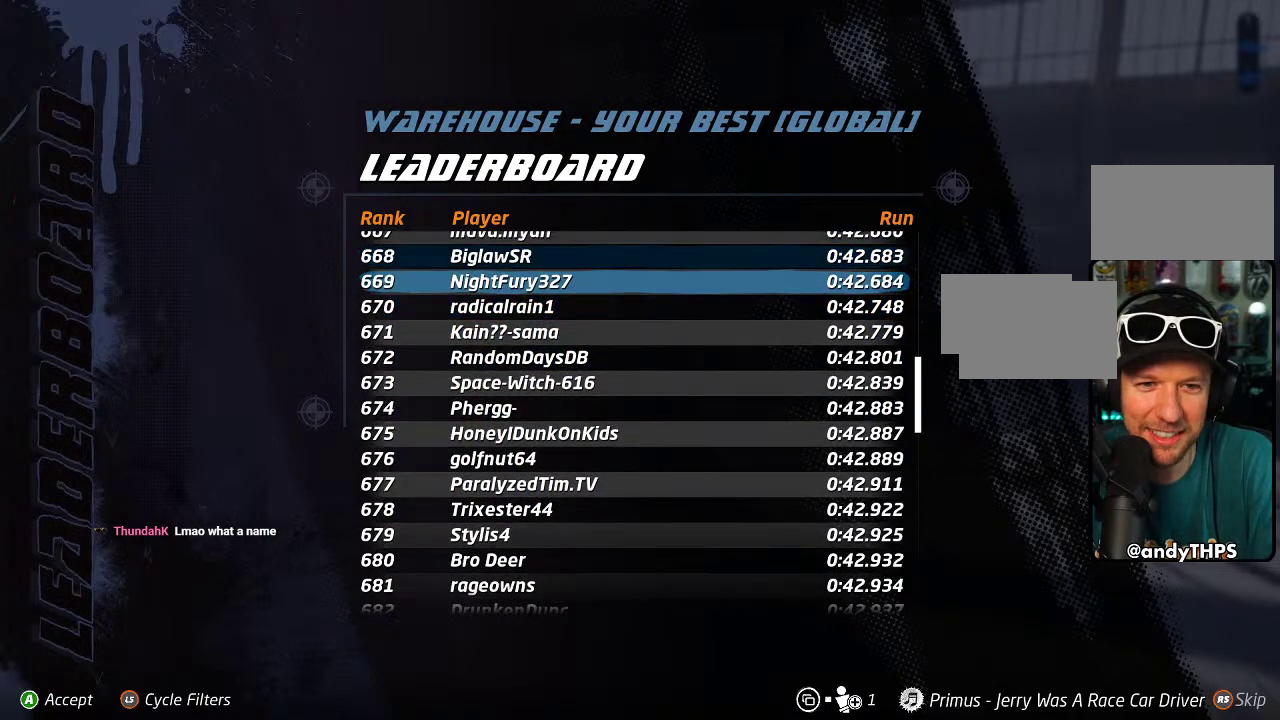
{"buttons": [], "left_stick": "center", "right_stick": "center", "events": [[50, "DPAD_UP", "up"], [183, "CIRCLE", "down"], [283, "CIRCLE", "up"]]}
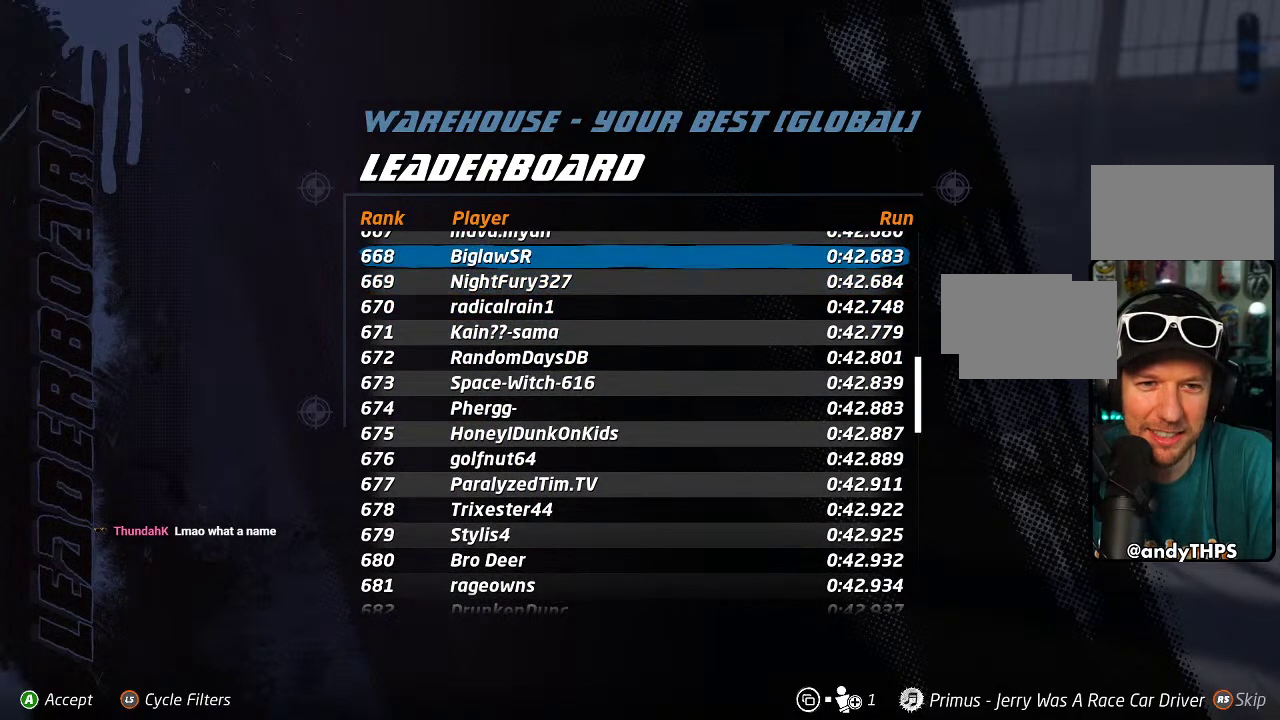
{"buttons": ["TRIANGLE"], "left_stick": "center", "right_stick": "center", "events": [[100, "CIRCLE", "down"], [250, "CIRCLE", "up"], [450, "TRIANGLE", "down"]]}
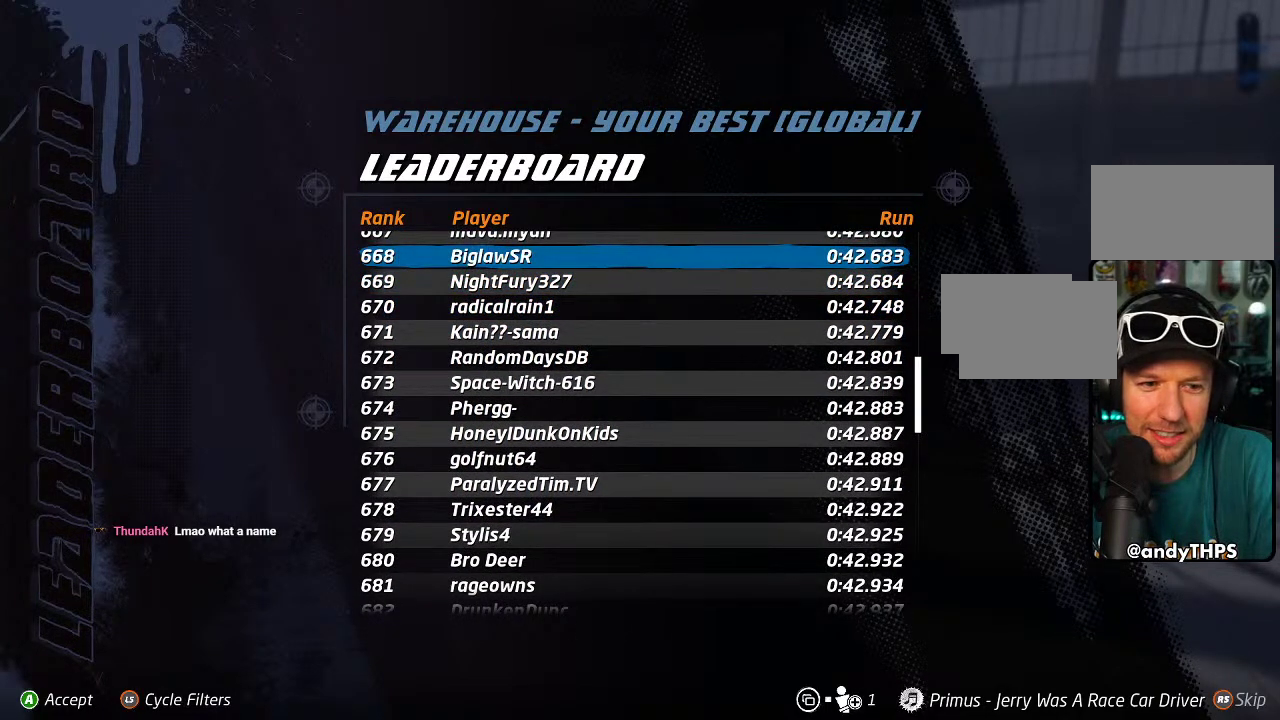
{"buttons": [], "left_stick": "center", "right_stick": "center", "events": [[83, "TRIANGLE", "up"], [350, "CROSS", "down"], [483, "CROSS", "up"]]}
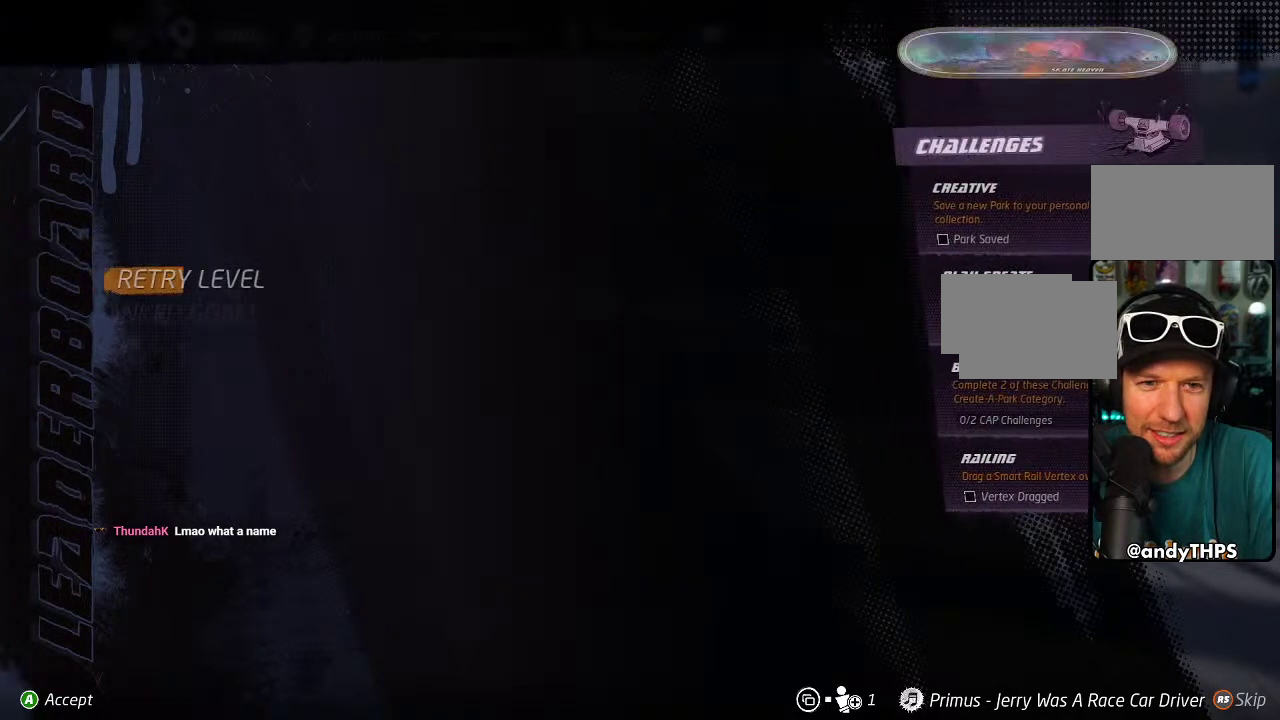
{"buttons": [], "left_stick": "center", "right_stick": "center", "events": []}
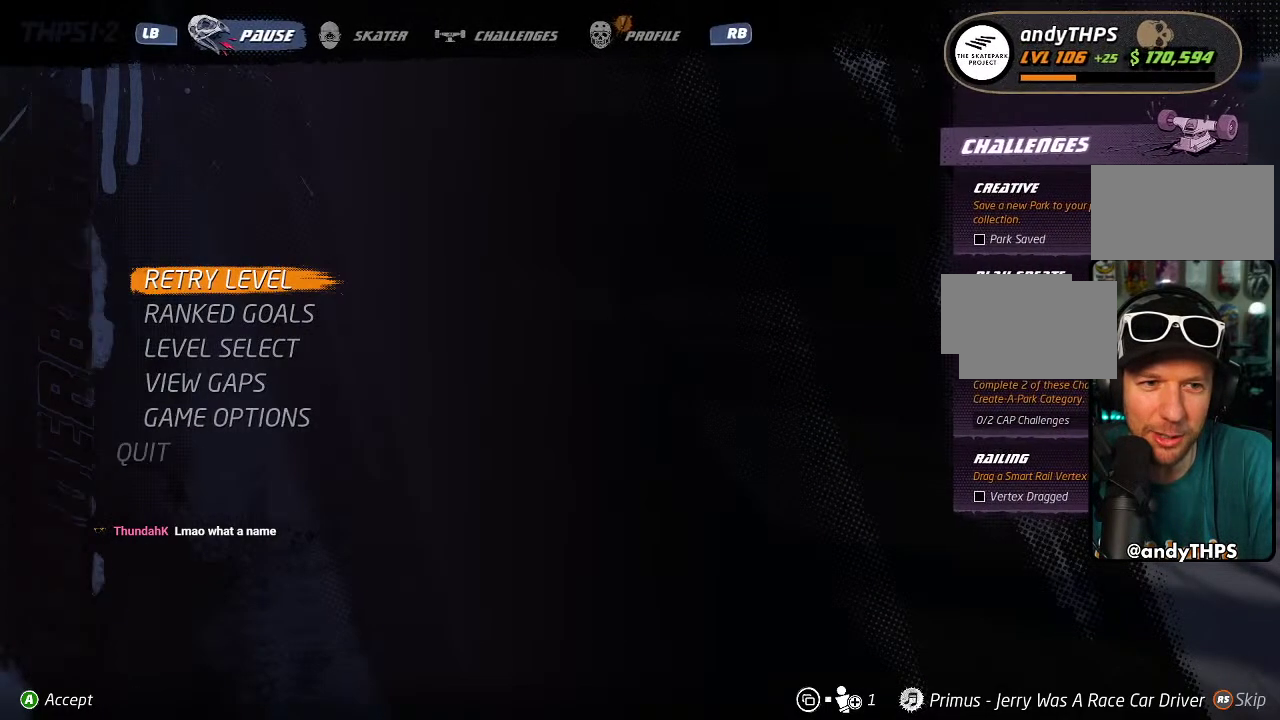
{"buttons": [], "left_stick": "center", "right_stick": "center", "events": [[50, "CROSS", "down"], [167, "CROSS", "up"]]}
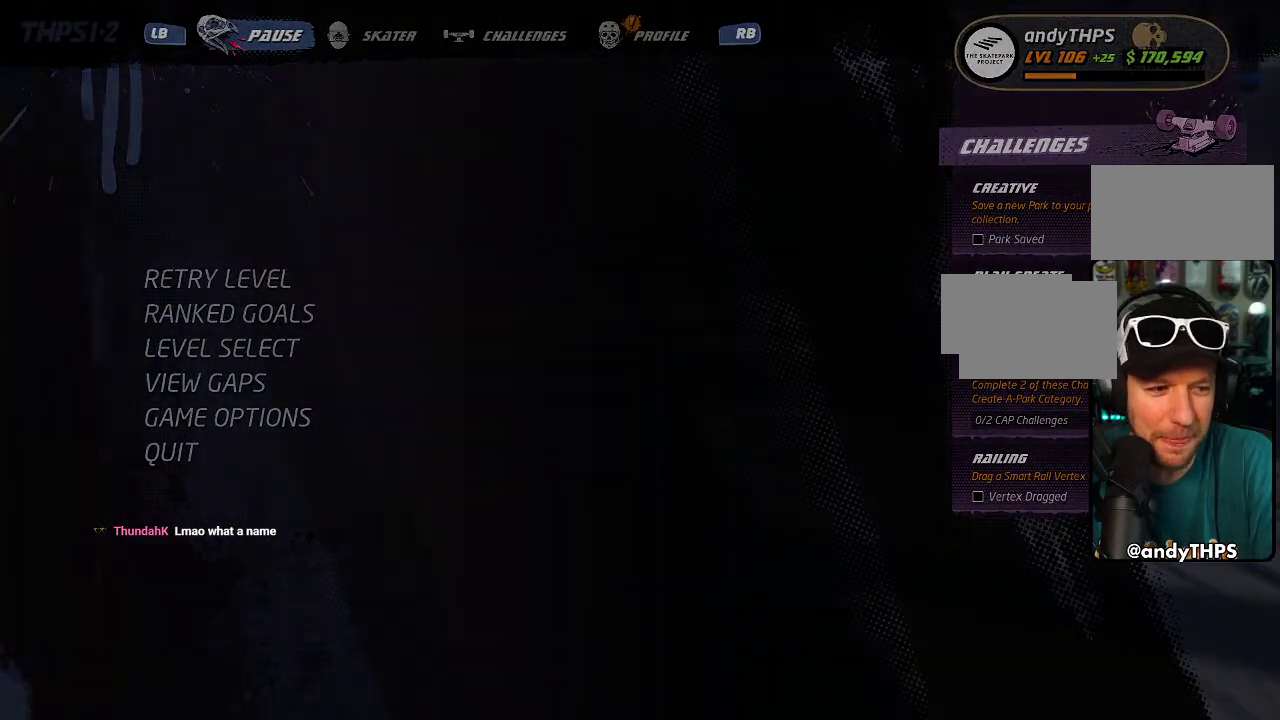
{"buttons": [], "left_stick": "center", "right_stick": "center", "events": []}
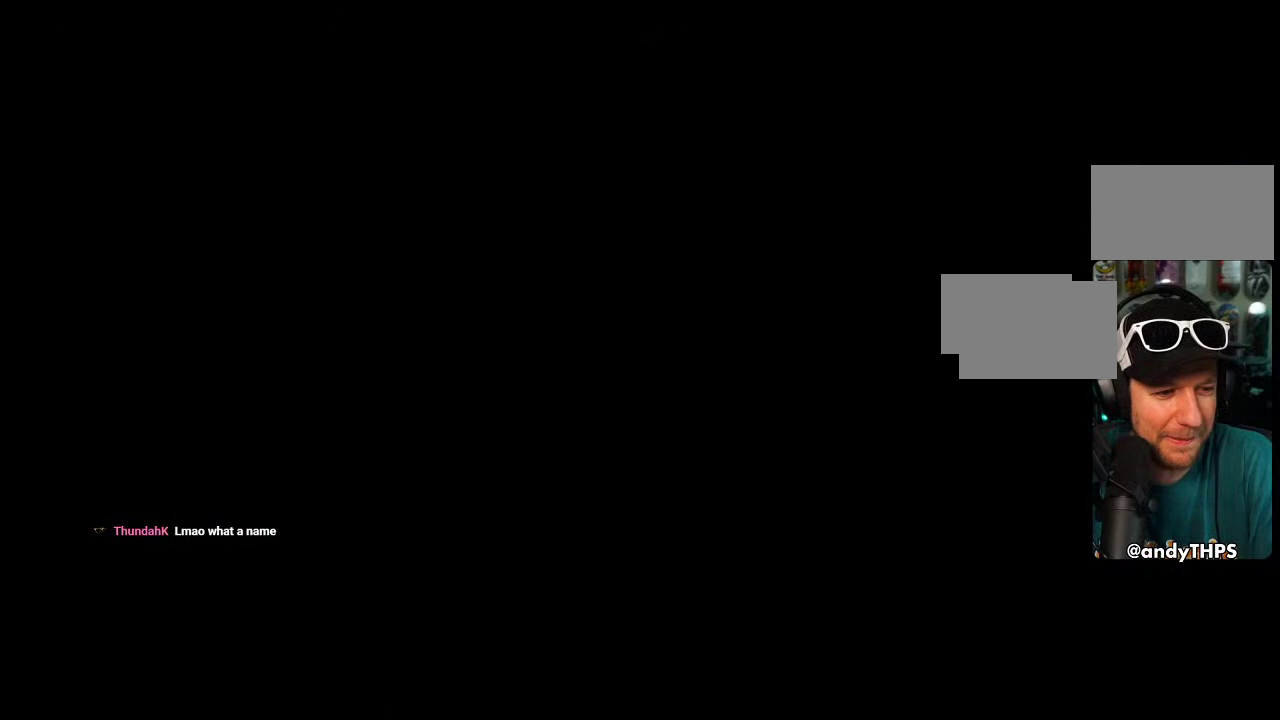
{"buttons": [], "left_stick": "center", "right_stick": "center", "events": []}
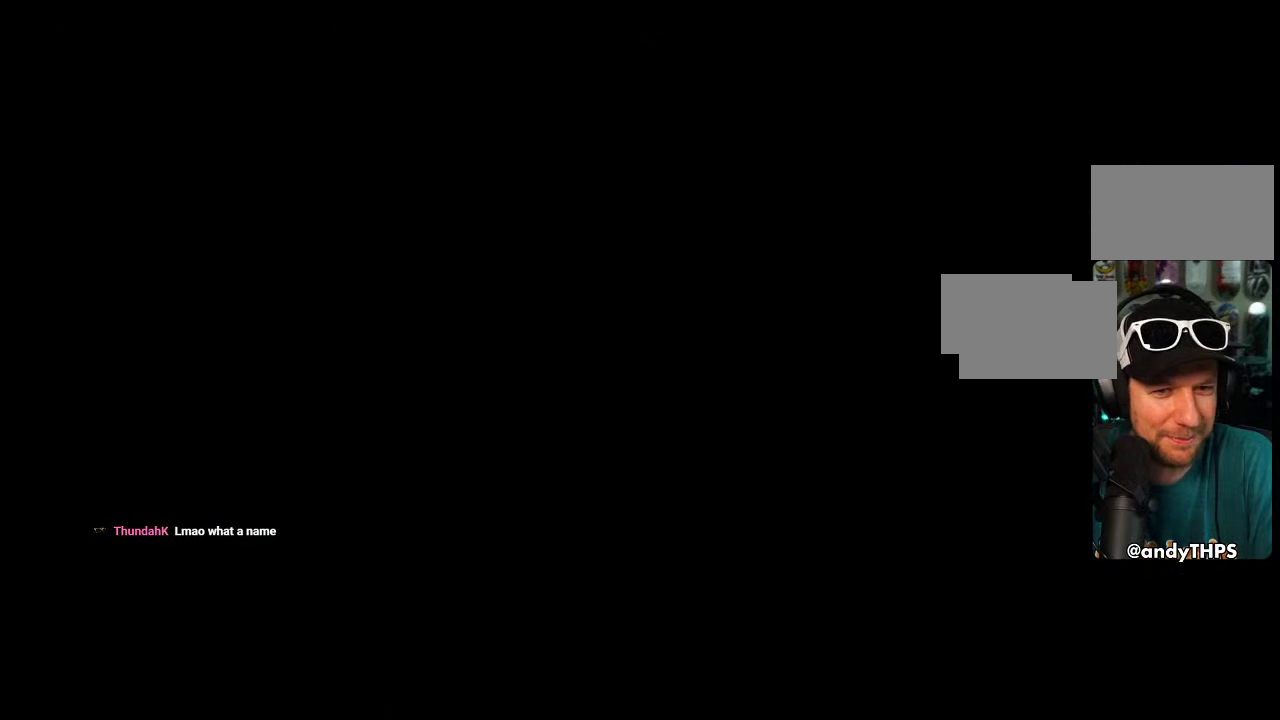
{"buttons": [], "left_stick": "center", "right_stick": "center", "events": []}
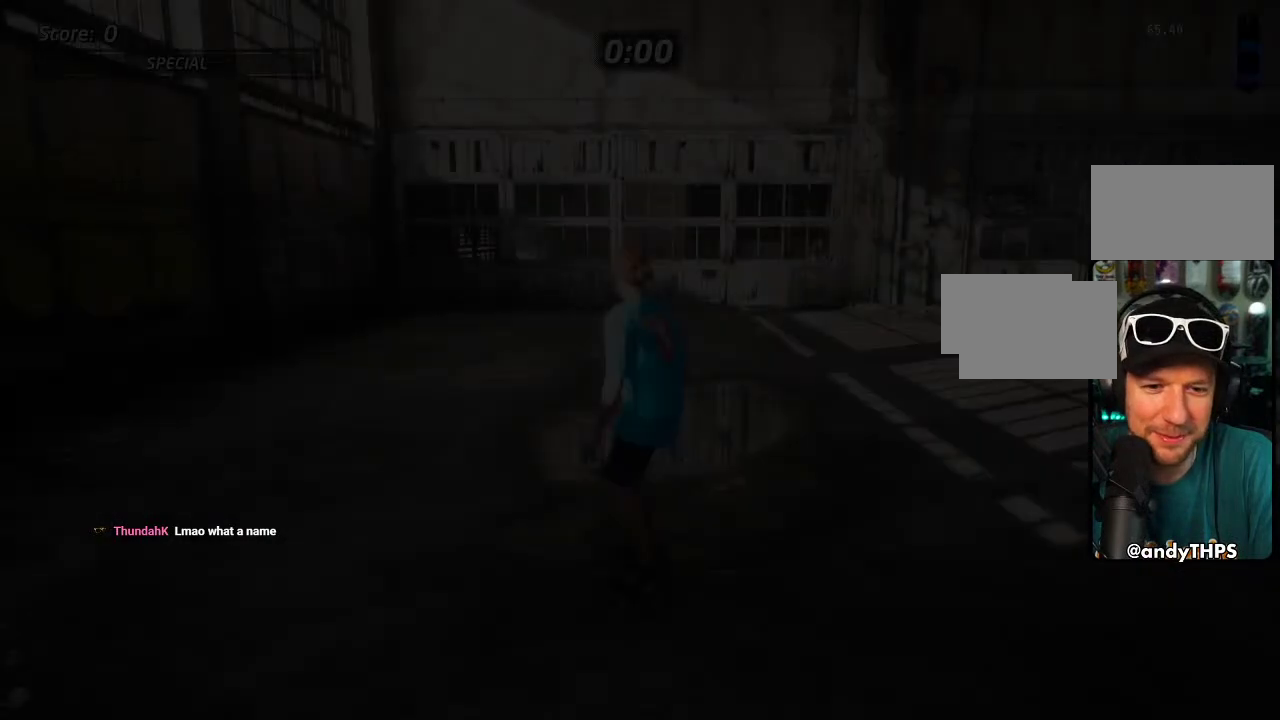
{"buttons": ["CROSS"], "left_stick": "center", "right_stick": "center", "events": [[433, "CROSS", "down"]]}
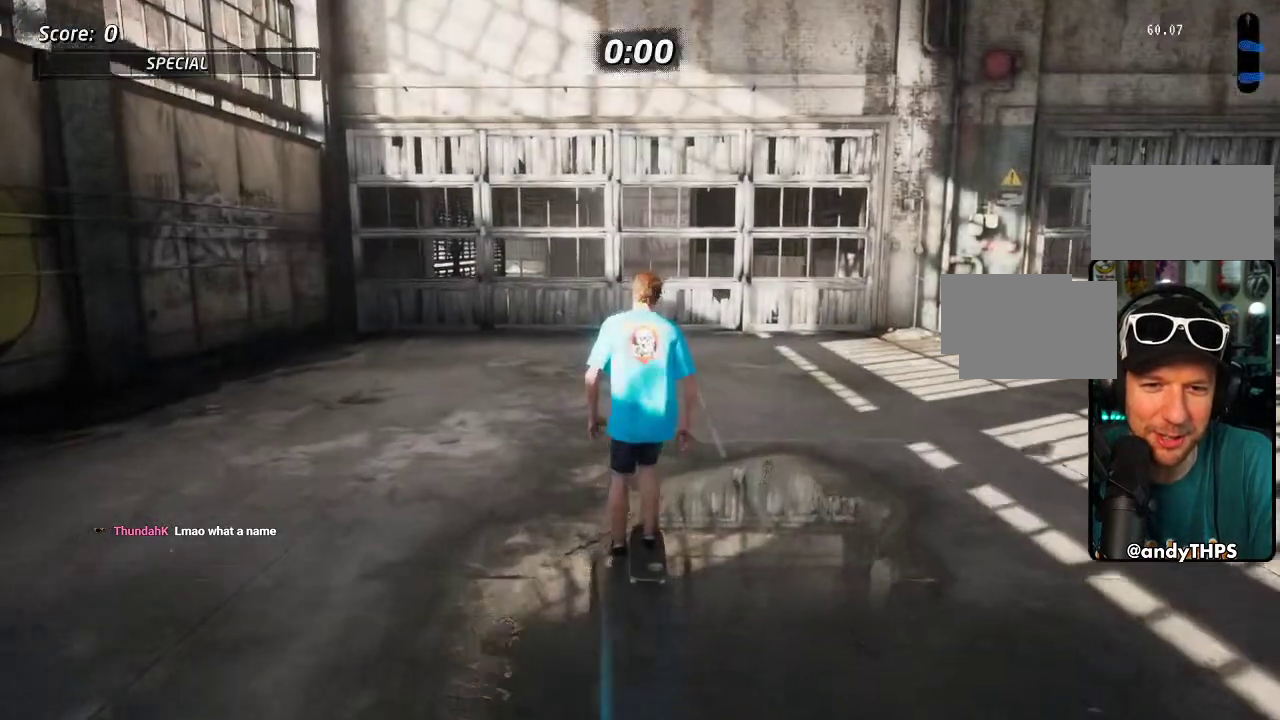
{"buttons": ["SQUARE", "DPAD_DOWN", "DPAD_LEFT"], "left_stick": "center", "right_stick": "center", "events": [[50, "DPAD_RIGHT", "down"], [133, "DPAD_RIGHT", "up"], [333, "DPAD_LEFT", "down"], [350, "DPAD_DOWN", "down"], [417, "CROSS", "up"], [417, "SQUARE", "down"]]}
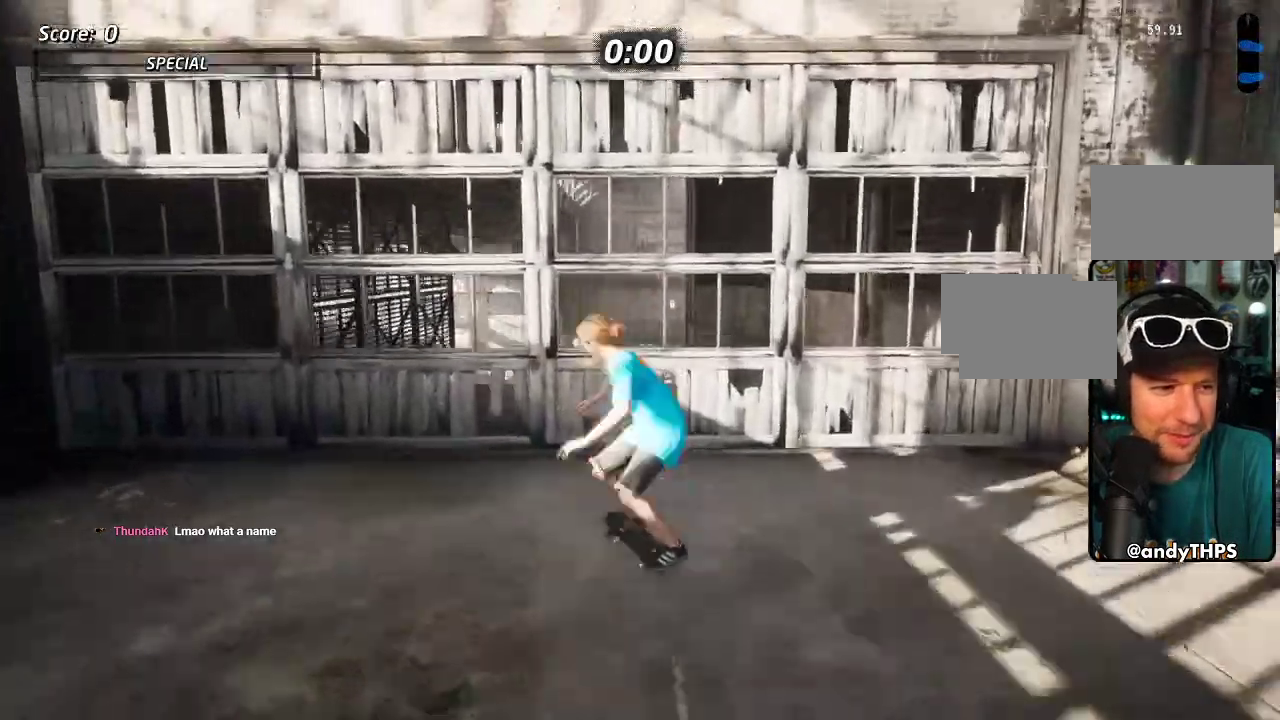
{"buttons": ["CROSS"], "left_stick": "center", "right_stick": "center", "events": [[17, "SQUARE", "up"], [67, "SQUARE", "down"], [133, "DPAD_DOWN", "up"], [150, "DPAD_LEFT", "up"], [250, "CROSS", "down"], [250, "SQUARE", "up"]]}
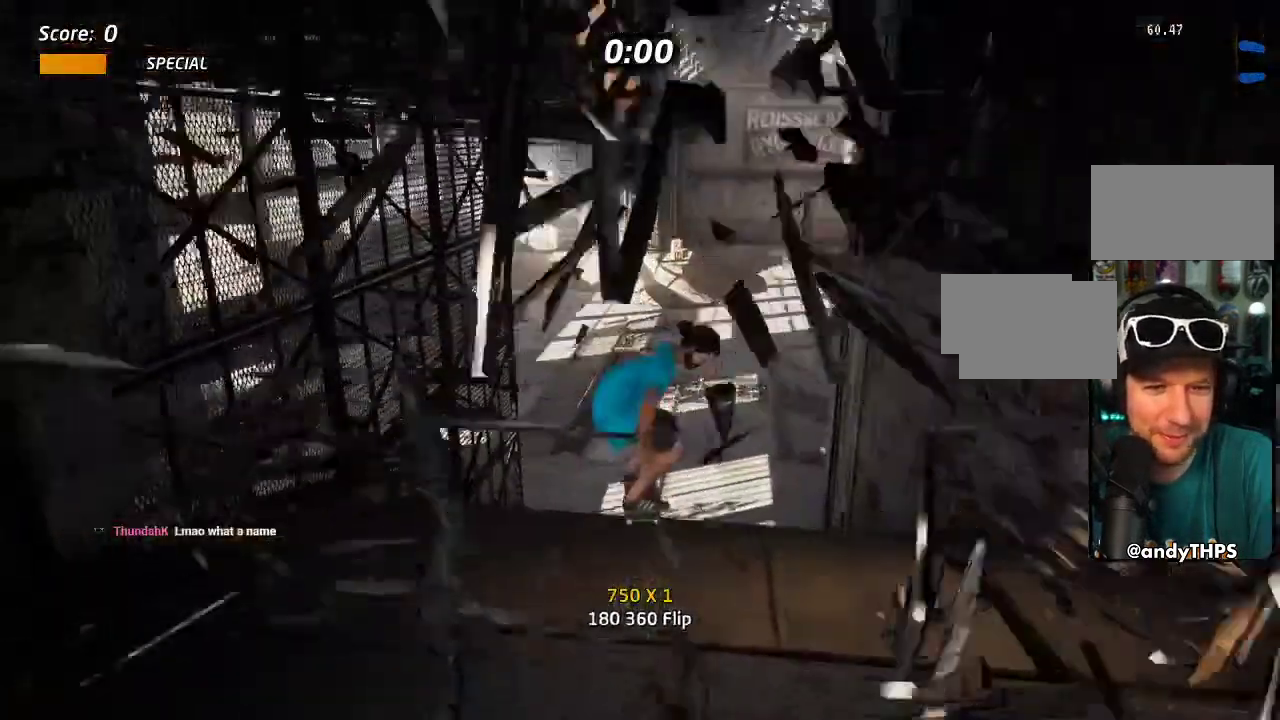
{"buttons": ["DPAD_DOWN", "DPAD_RIGHT"], "left_stick": "center", "right_stick": "center", "events": [[350, "DPAD_RIGHT", "down"], [383, "DPAD_DOWN", "down"], [450, "CROSS", "up"]]}
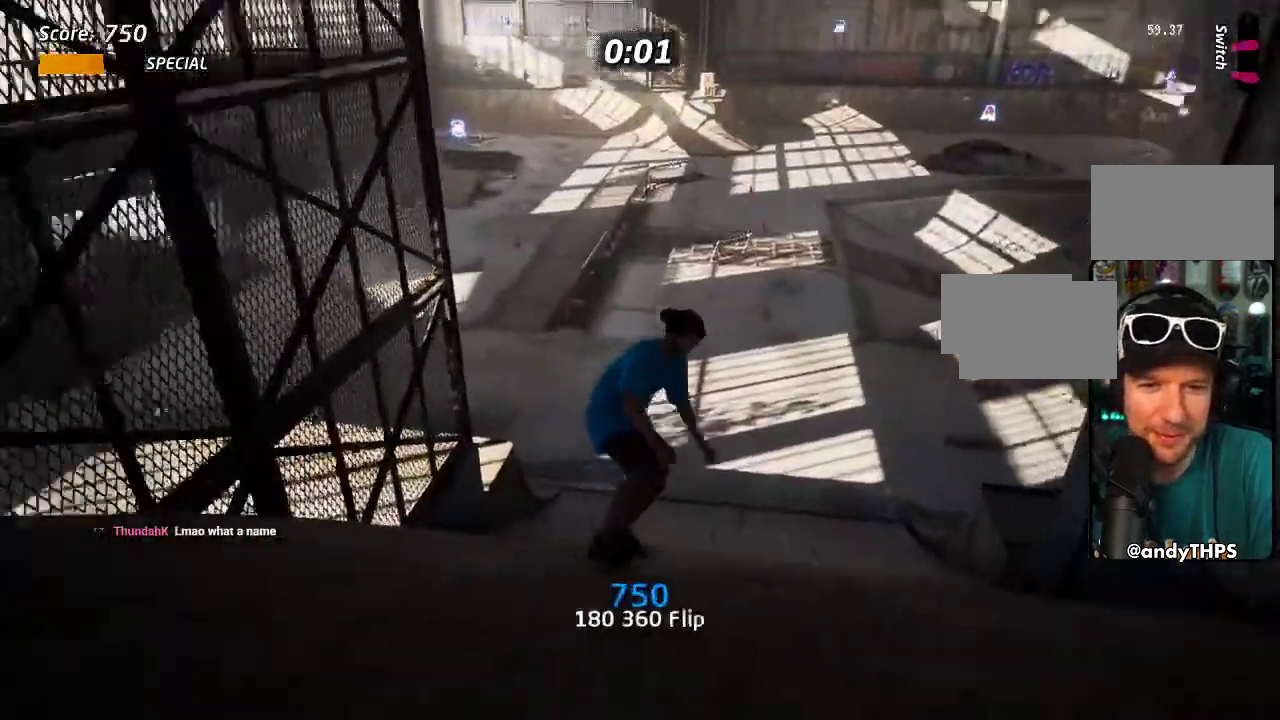
{"buttons": [], "left_stick": "center", "right_stick": "center", "events": [[17, "DPAD_DOWN", "up"], [17, "DPAD_RIGHT", "up"], [83, "START", "down"], [250, "DPAD_DOWN", "down"], [250, "START", "up"], [333, "CROSS", "down"], [333, "DPAD_DOWN", "up"], [400, "CROSS", "up"]]}
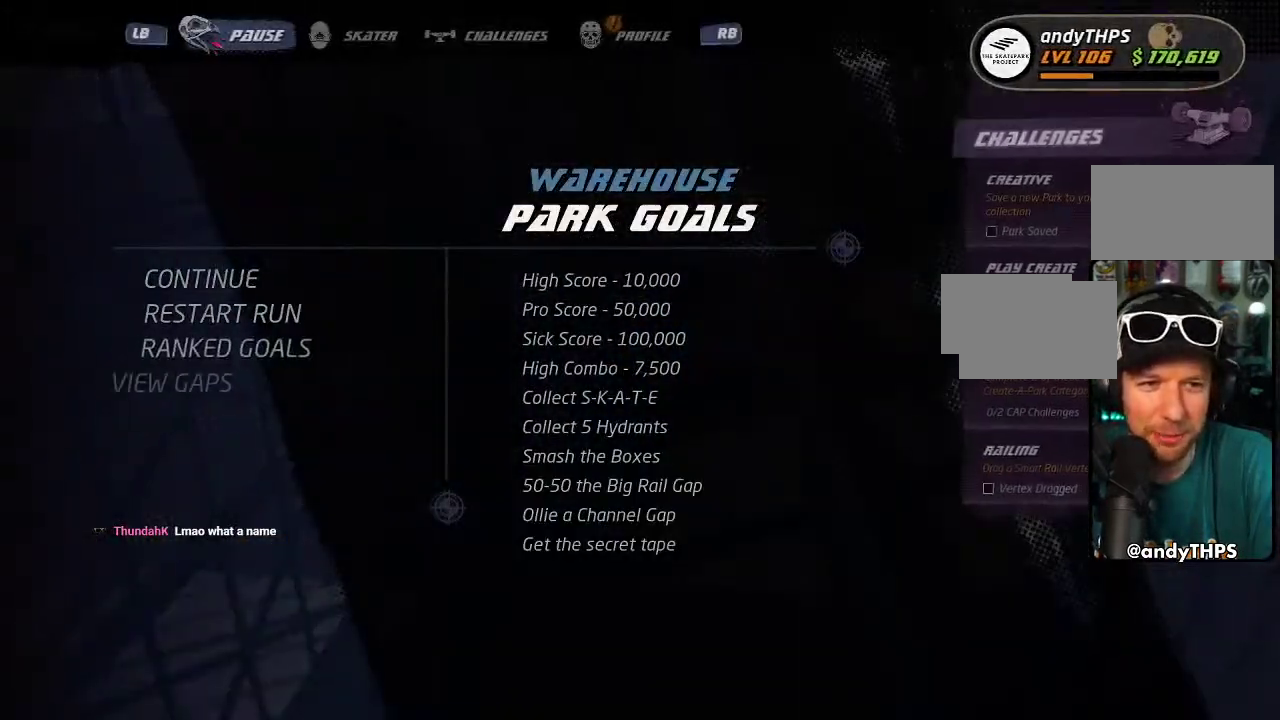
{"buttons": ["CROSS"], "left_stick": "center", "right_stick": "center", "events": [[167, "CROSS", "down"]]}
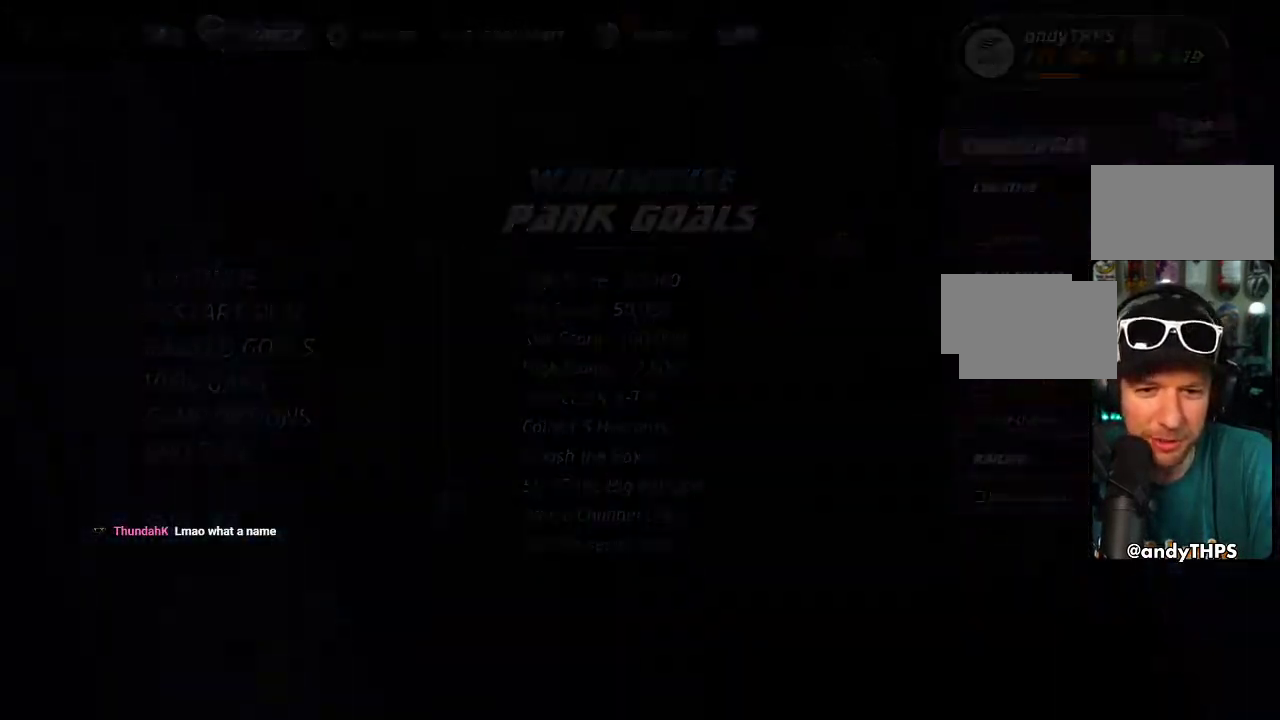
{"buttons": ["CROSS"], "left_stick": "center", "right_stick": "center", "events": []}
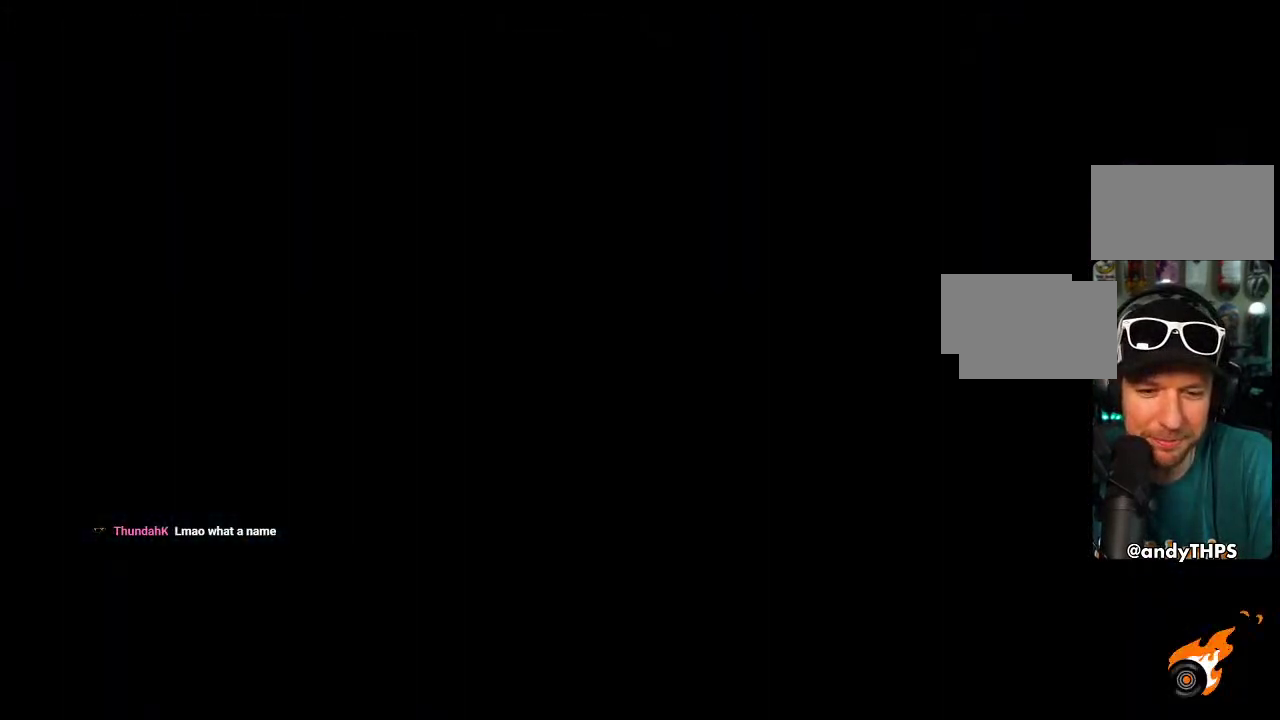
{"buttons": ["CROSS", "DPAD_DOWN"], "left_stick": "center", "right_stick": "center", "events": [[450, "DPAD_DOWN", "down"]]}
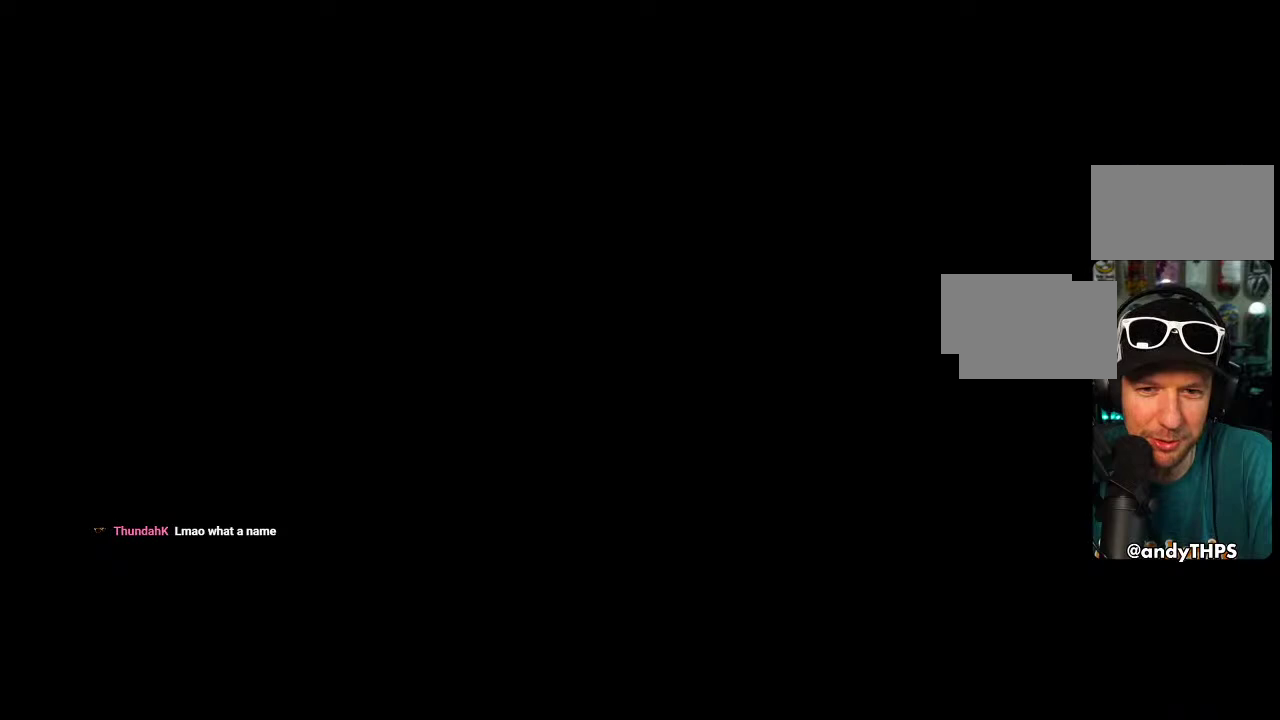
{"buttons": ["CROSS"], "left_stick": "center", "right_stick": "center", "events": [[33, "DPAD_DOWN", "up"], [100, "DPAD_DOWN", "down"], [183, "DPAD_DOWN", "up"], [250, "DPAD_DOWN", "down"], [317, "DPAD_DOWN", "up"], [400, "DPAD_DOWN", "down"], [467, "DPAD_DOWN", "up"]]}
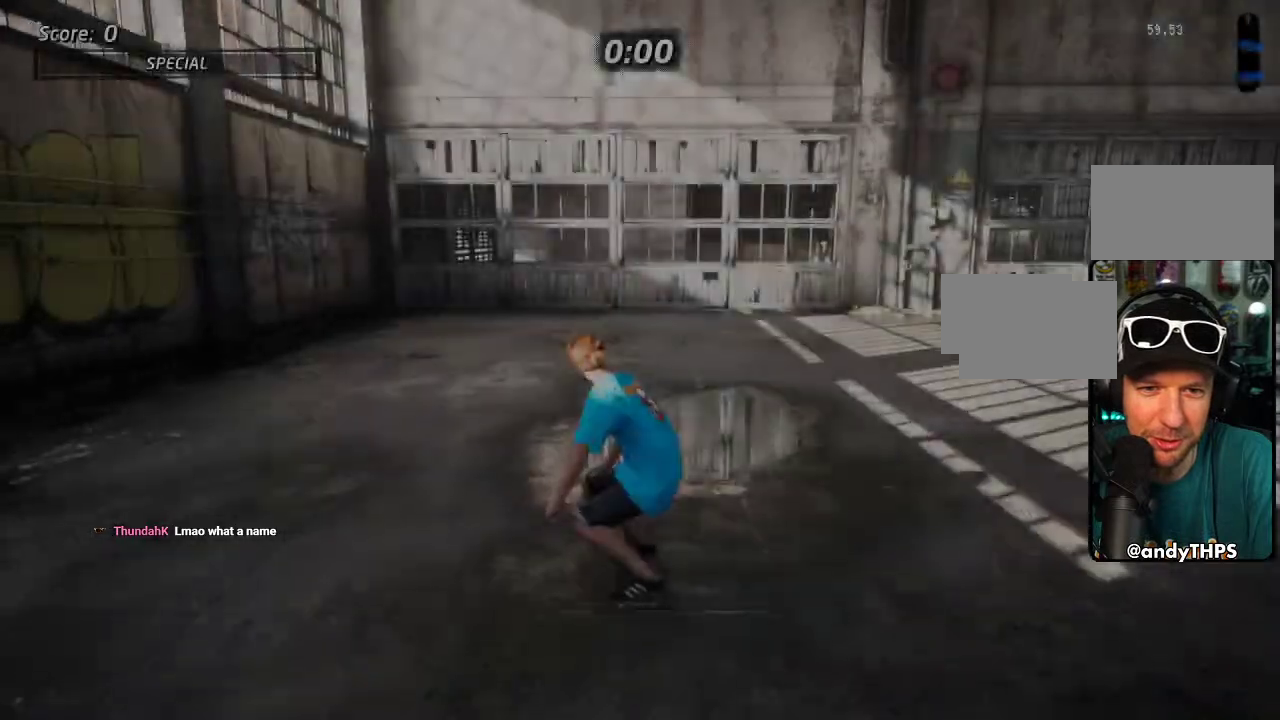
{"buttons": ["CROSS"], "left_stick": "center", "right_stick": "center", "events": [[50, "DPAD_DOWN", "down"], [133, "DPAD_DOWN", "up"], [183, "DPAD_DOWN", "down"], [267, "DPAD_DOWN", "up"]]}
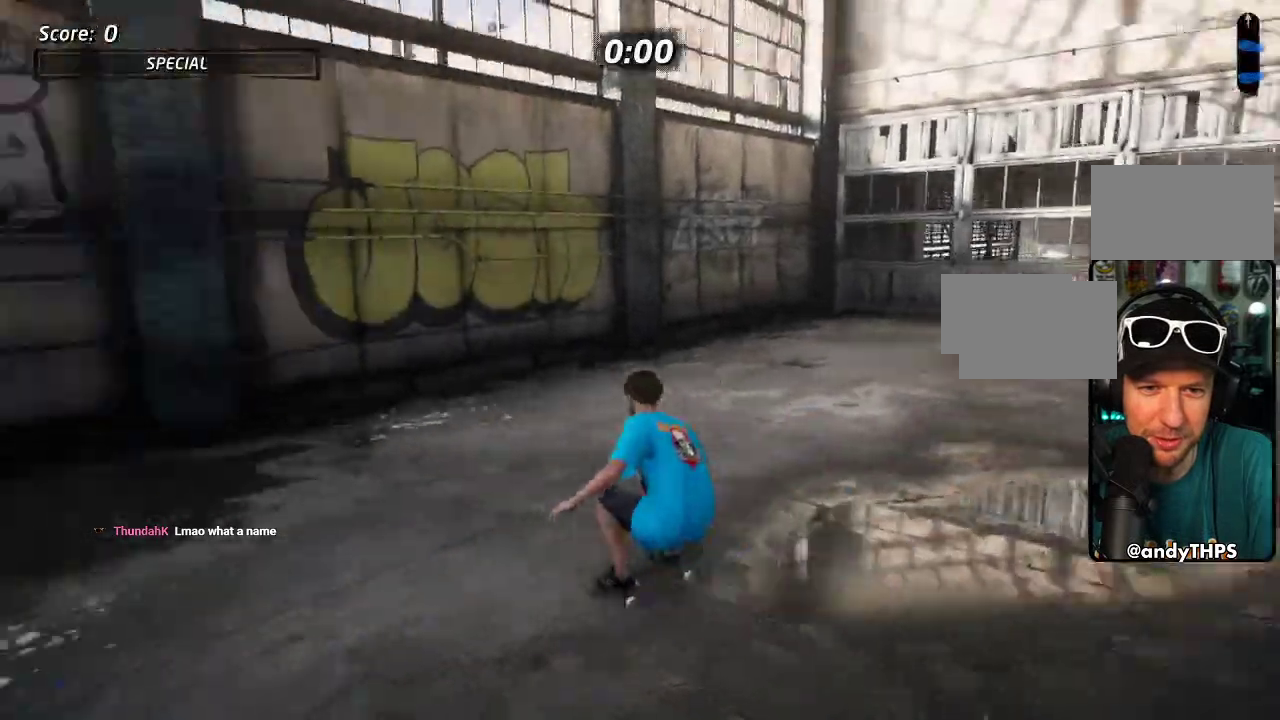
{"buttons": ["CROSS", "DPAD_DOWN", "DPAD_LEFT"], "left_stick": "center", "right_stick": "center", "events": [[17, "DPAD_RIGHT", "down"], [50, "DPAD_DOWN", "down"], [233, "DPAD_RIGHT", "up"], [317, "DPAD_LEFT", "down"]]}
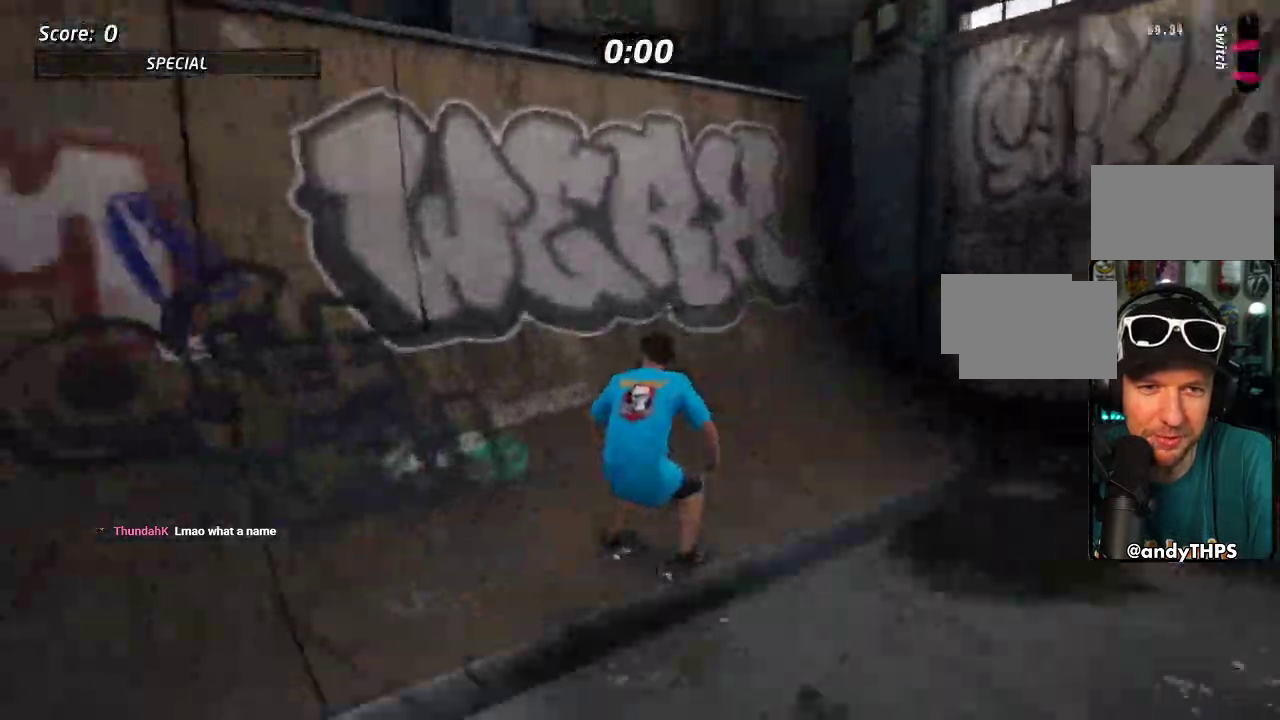
{"buttons": ["DPAD_DOWN", "DPAD_LEFT"], "left_stick": "center", "right_stick": "center", "events": [[167, "CROSS", "up"], [167, "TRIANGLE", "down"], [333, "CROSS", "down"], [333, "TRIANGLE", "up"], [383, "CROSS", "up"]]}
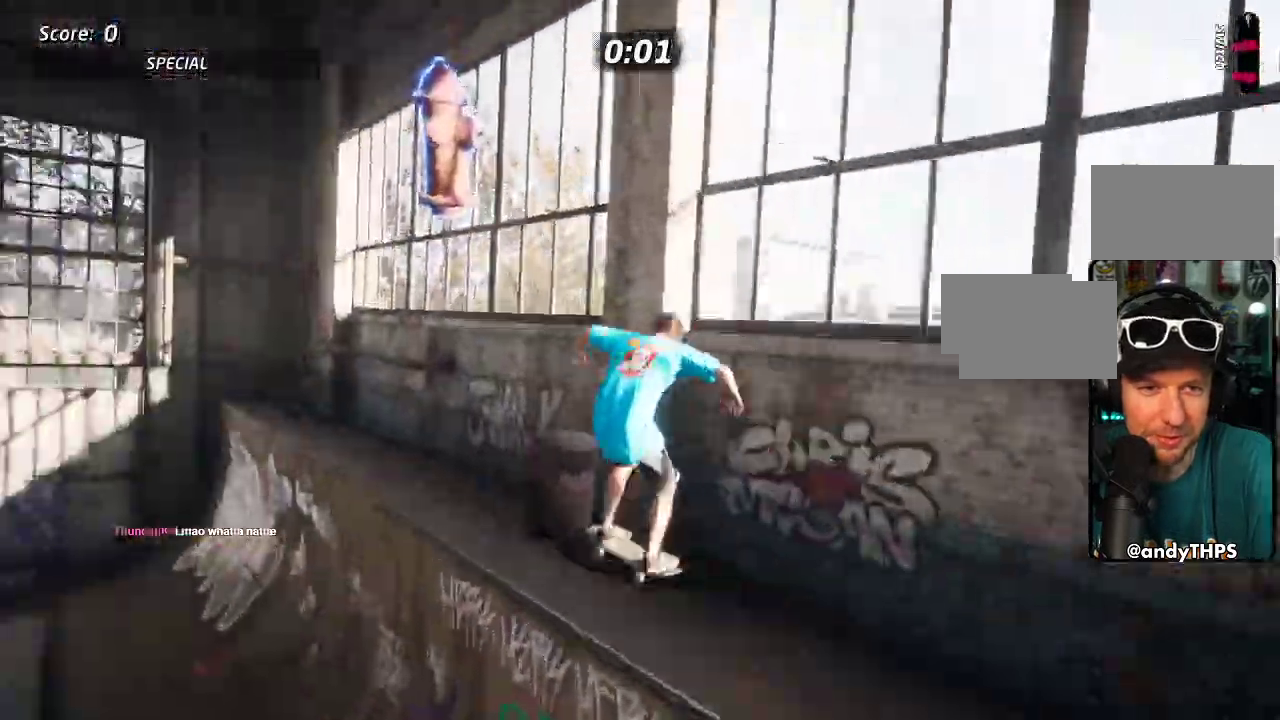
{"buttons": ["CROSS", "TRIANGLE", "DPAD_DOWN", "DPAD_LEFT"], "left_stick": "center", "right_stick": "center", "events": [[50, "DPAD_LEFT", "up"], [117, "TRIANGLE", "down"], [433, "CROSS", "down"], [483, "DPAD_LEFT", "down"]]}
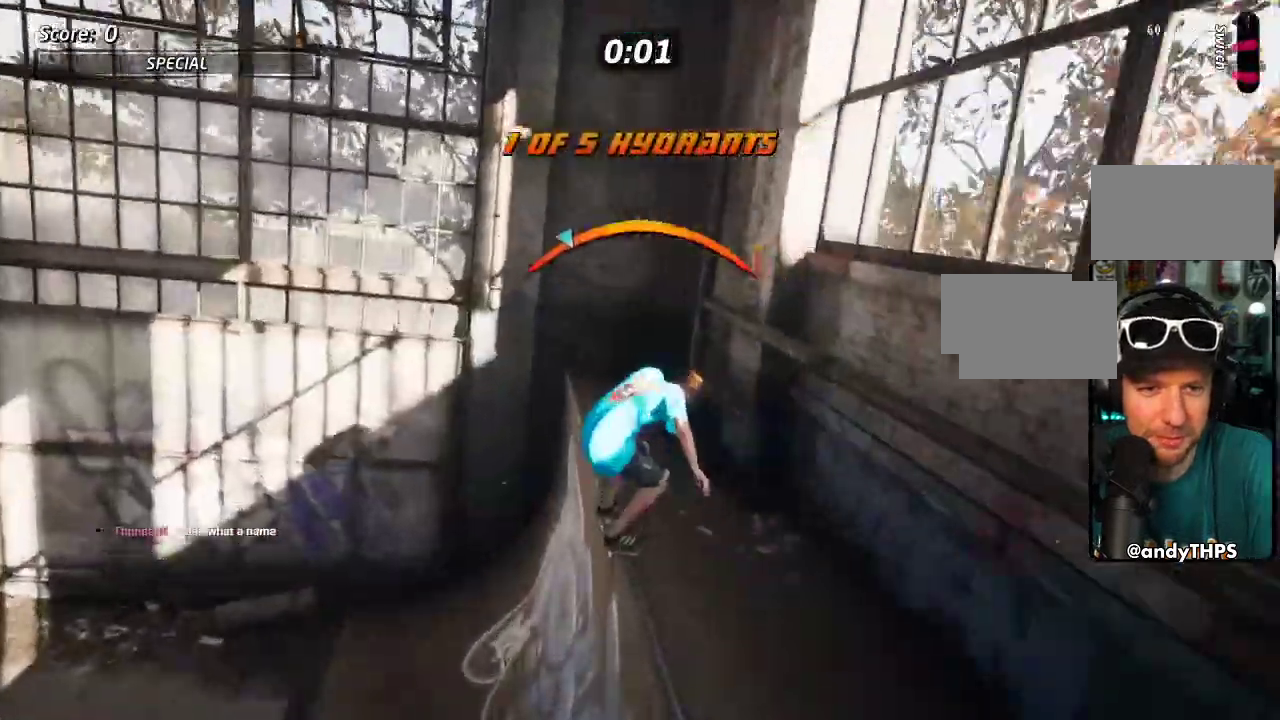
{"buttons": ["CROSS", "TRIANGLE"], "left_stick": "center", "right_stick": "center", "events": [[317, "DPAD_DOWN", "up"], [333, "DPAD_LEFT", "up"]]}